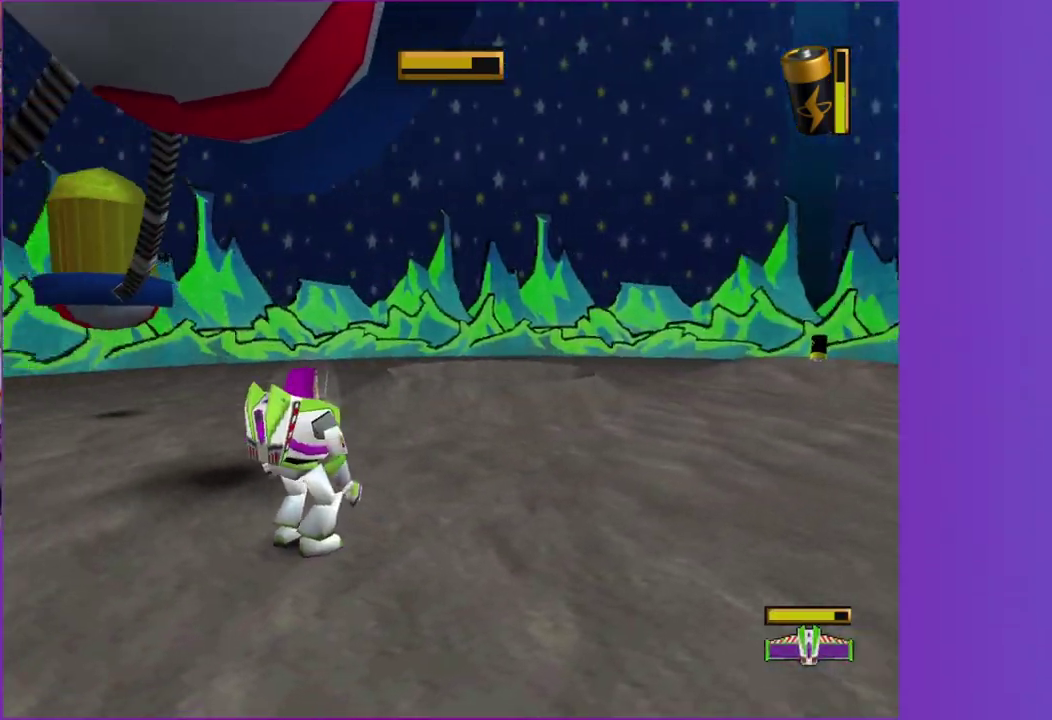
Gameplay with a controller (Xbox layout); each line is a JSON object with the inputs held at the frame after it. "events" lists button and stick changes between this image and that frame as [ms after this image, input, new state], when the widget could be followed in between. This overlay highlights the sticks when they move; stick clicks (L3 R3) are not distinguishable. Not read: L3 R3.
{"buttons": [], "left_stick": "up", "right_stick": "center", "events": [[317, "B", "up"], [333, "left_stick", "up"]]}
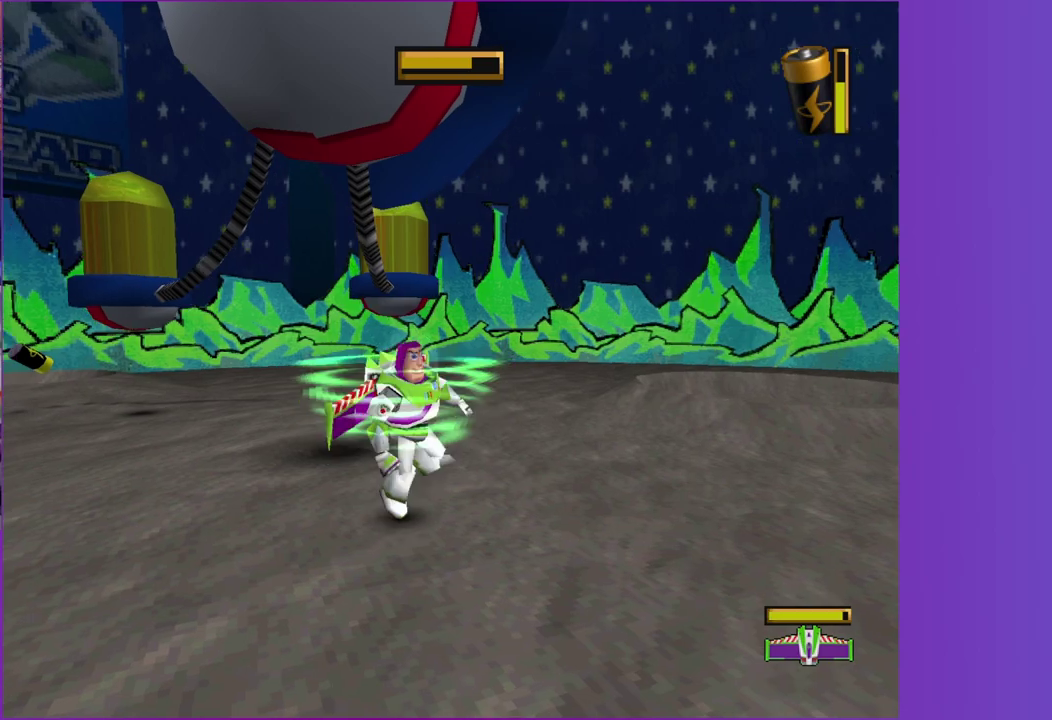
{"buttons": [], "left_stick": "up", "right_stick": "center", "events": [[33, "left_stick", "center"], [317, "left_stick", "up-left"], [383, "left_stick", "up"]]}
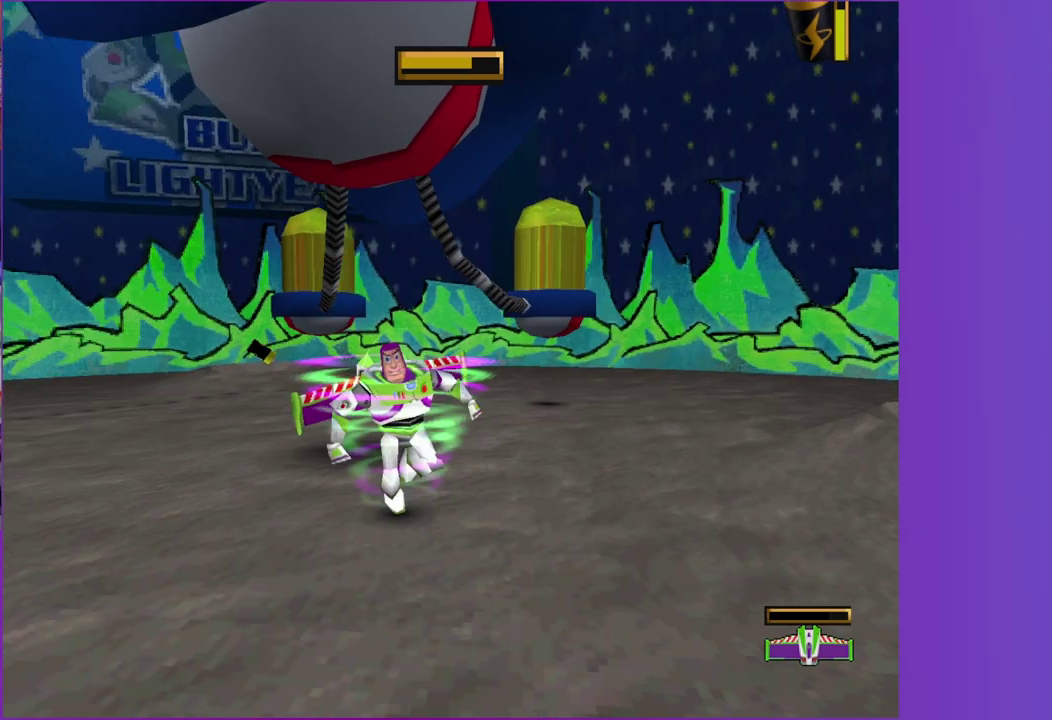
{"buttons": [], "left_stick": "center", "right_stick": "center", "events": [[100, "left_stick", "center"]]}
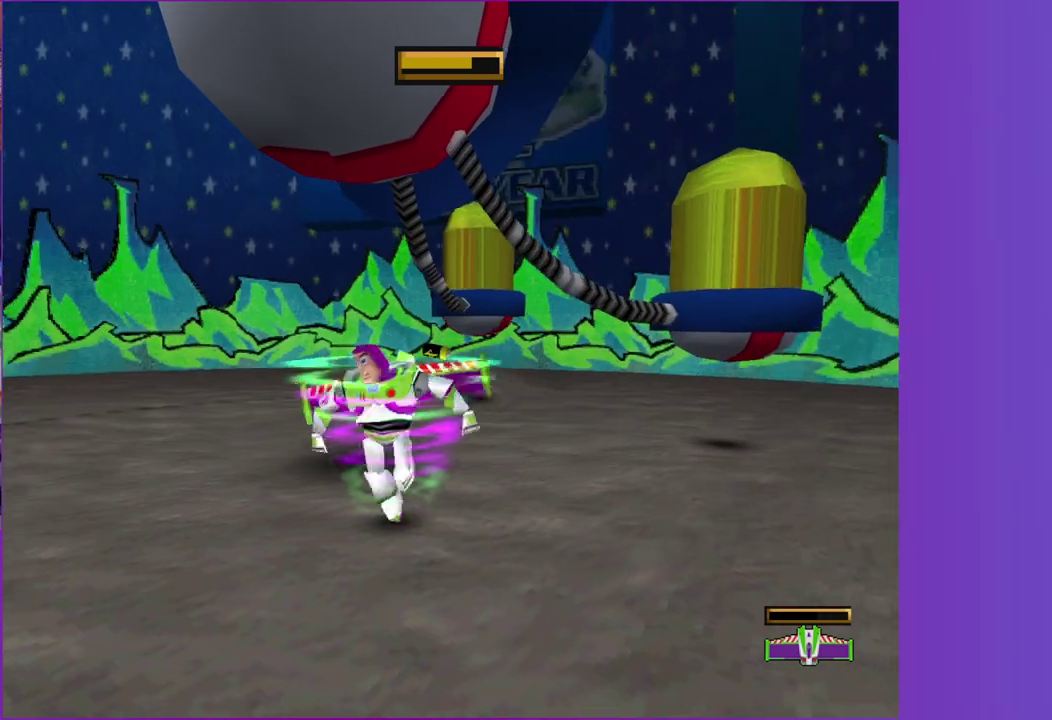
{"buttons": [], "left_stick": "up", "right_stick": "center", "events": [[500, "left_stick", "up"]]}
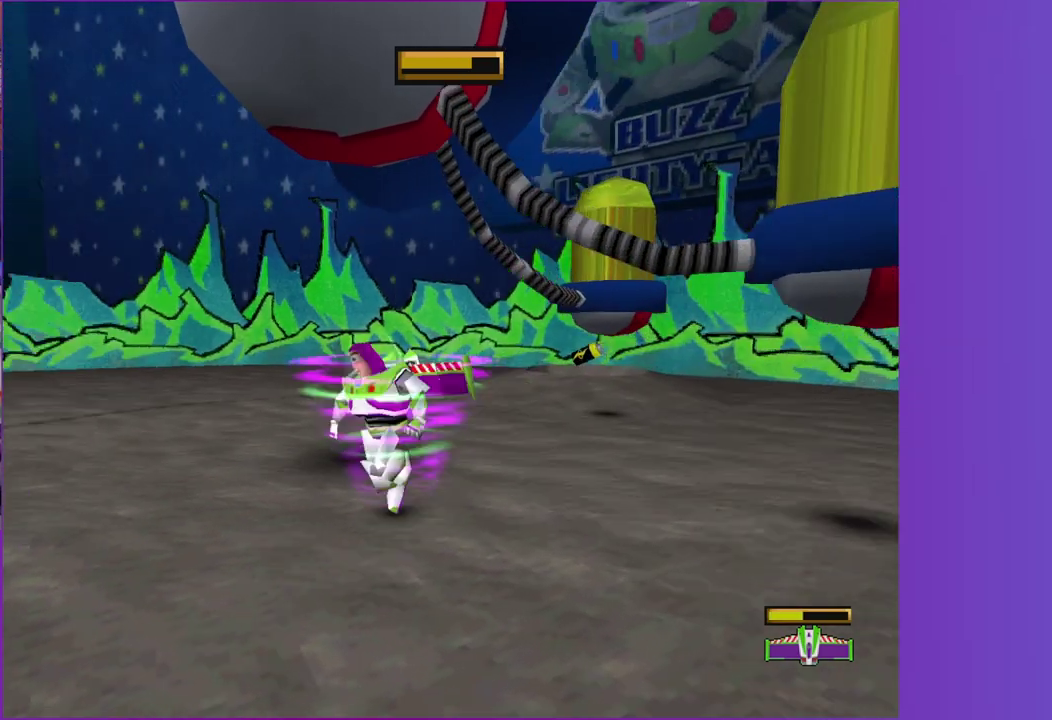
{"buttons": [], "left_stick": "center", "right_stick": "center", "events": [[17, "A", "down"], [183, "left_stick", "up-left"], [317, "A", "up"], [400, "left_stick", "center"]]}
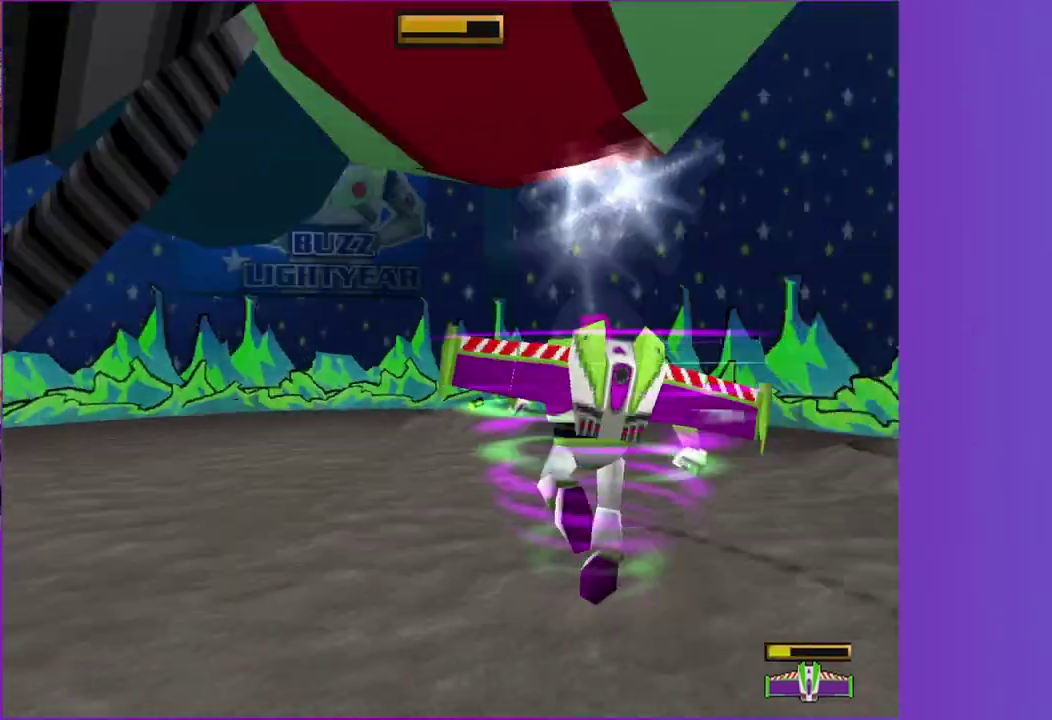
{"buttons": [], "left_stick": "right", "right_stick": "center", "events": [[233, "left_stick", "right"]]}
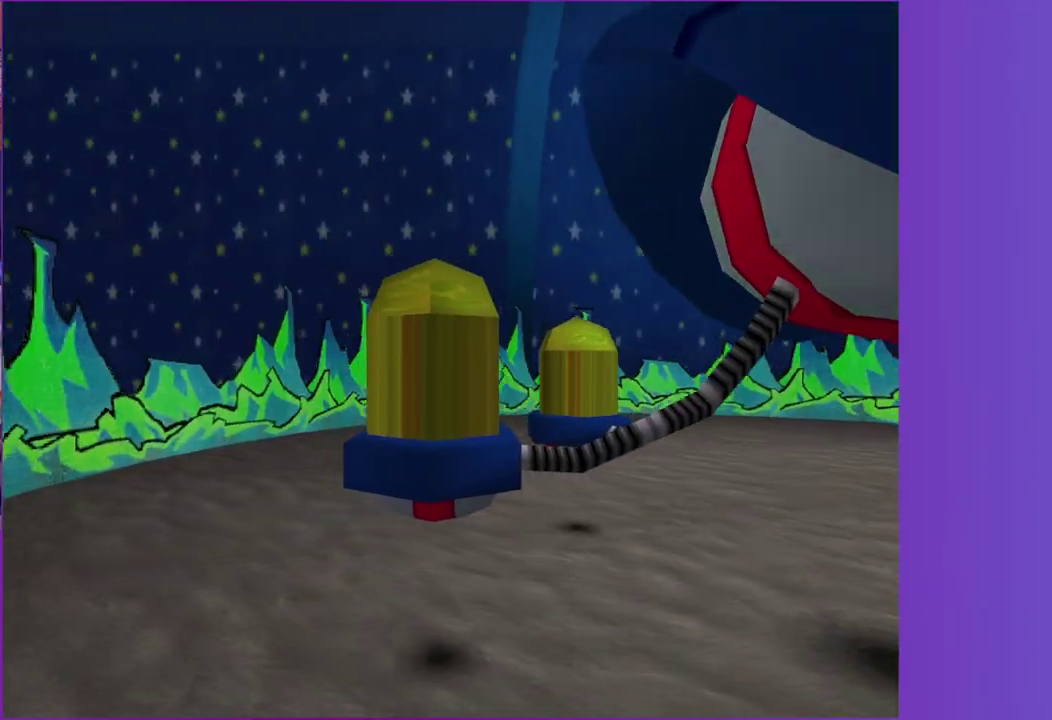
{"buttons": [], "left_stick": "up-right", "right_stick": "center", "events": [[400, "left_stick", "up-right"]]}
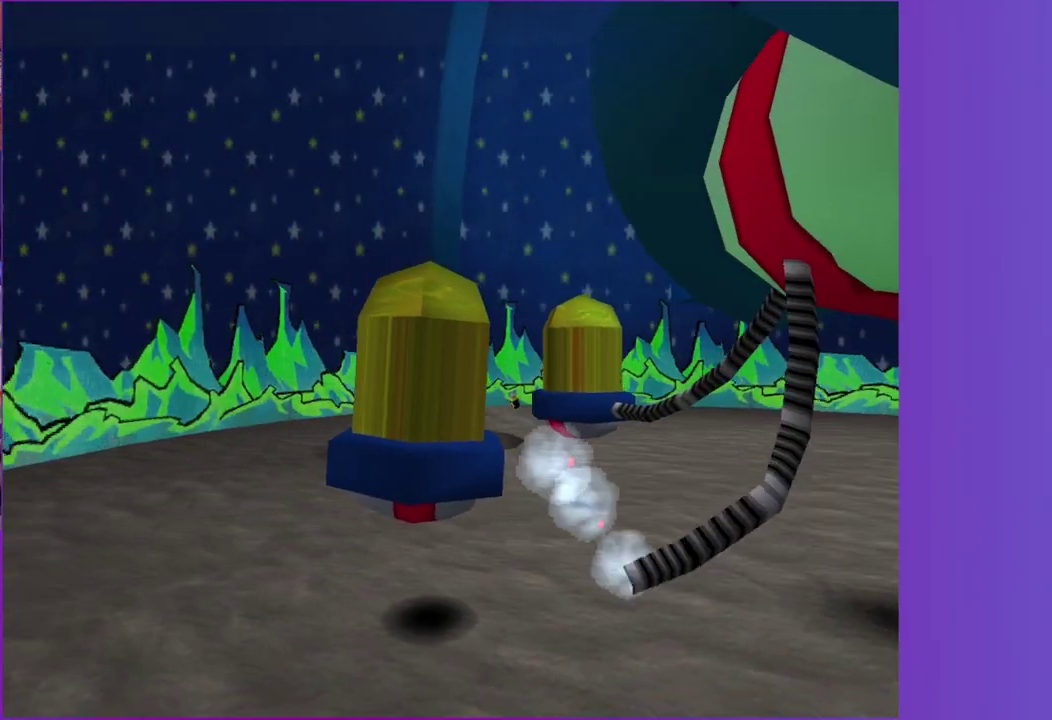
{"buttons": [], "left_stick": "up-right", "right_stick": "center", "events": [[133, "left_stick", "center"], [217, "left_stick", "up-right"]]}
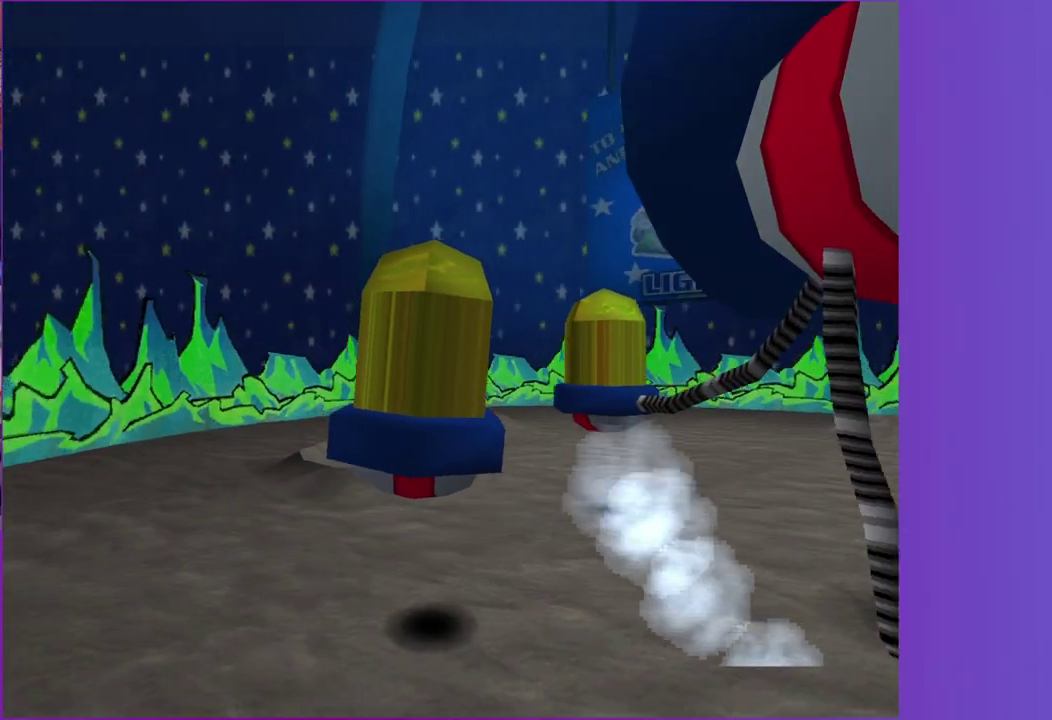
{"buttons": [], "left_stick": "up-right", "right_stick": "center", "events": []}
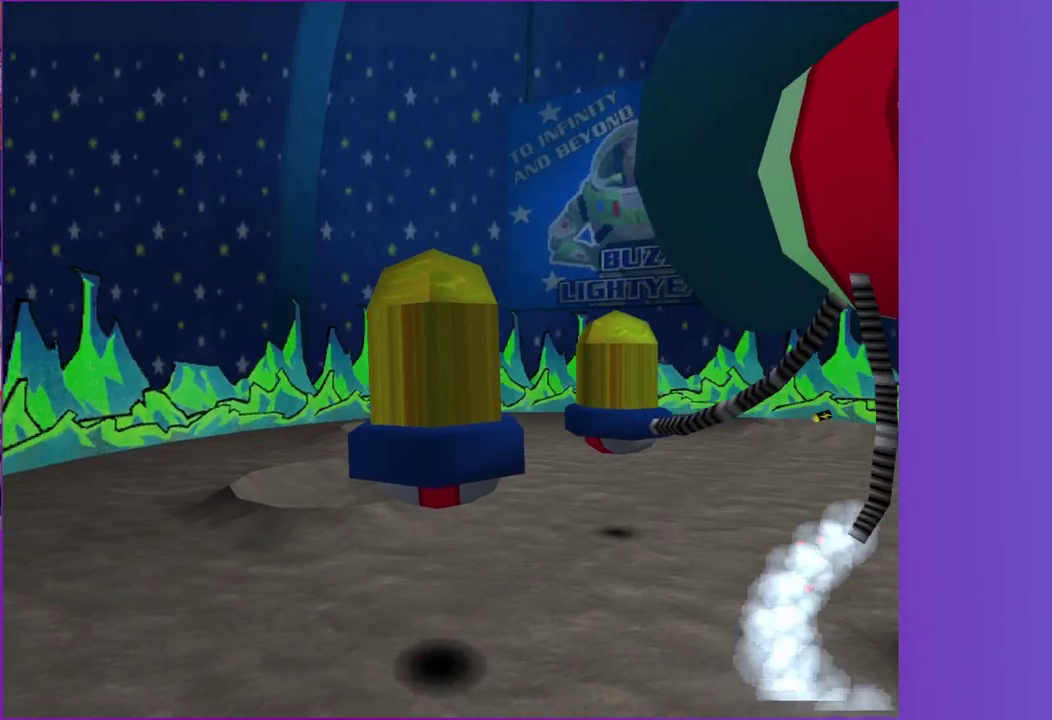
{"buttons": [], "left_stick": "up-right", "right_stick": "center", "events": []}
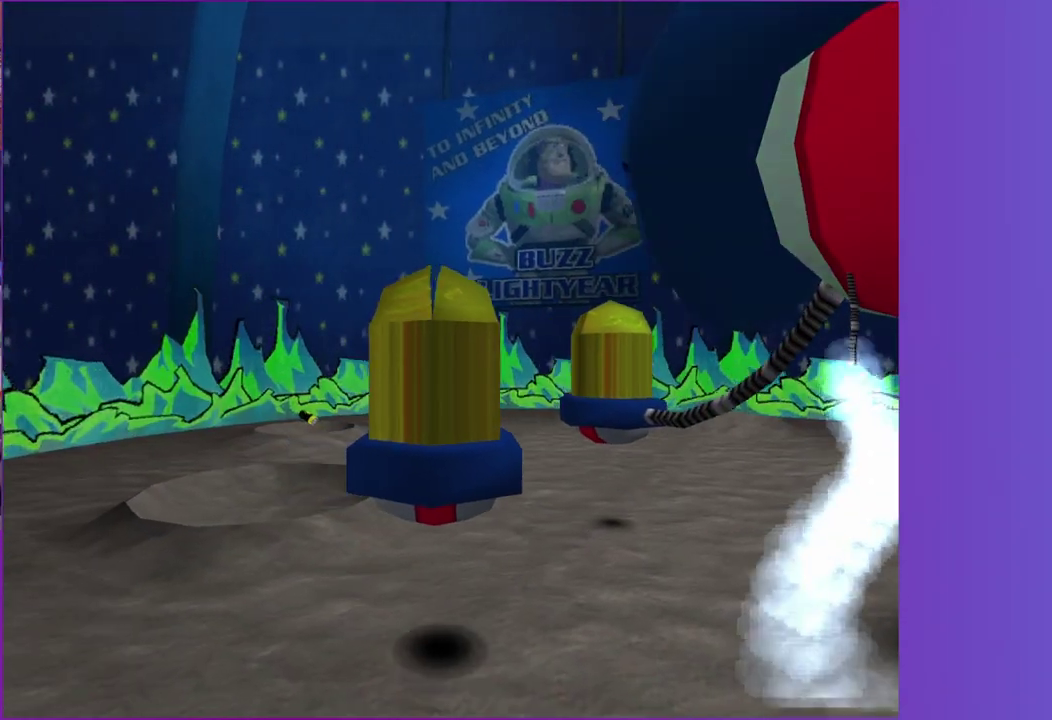
{"buttons": [], "left_stick": "up-right", "right_stick": "center", "events": []}
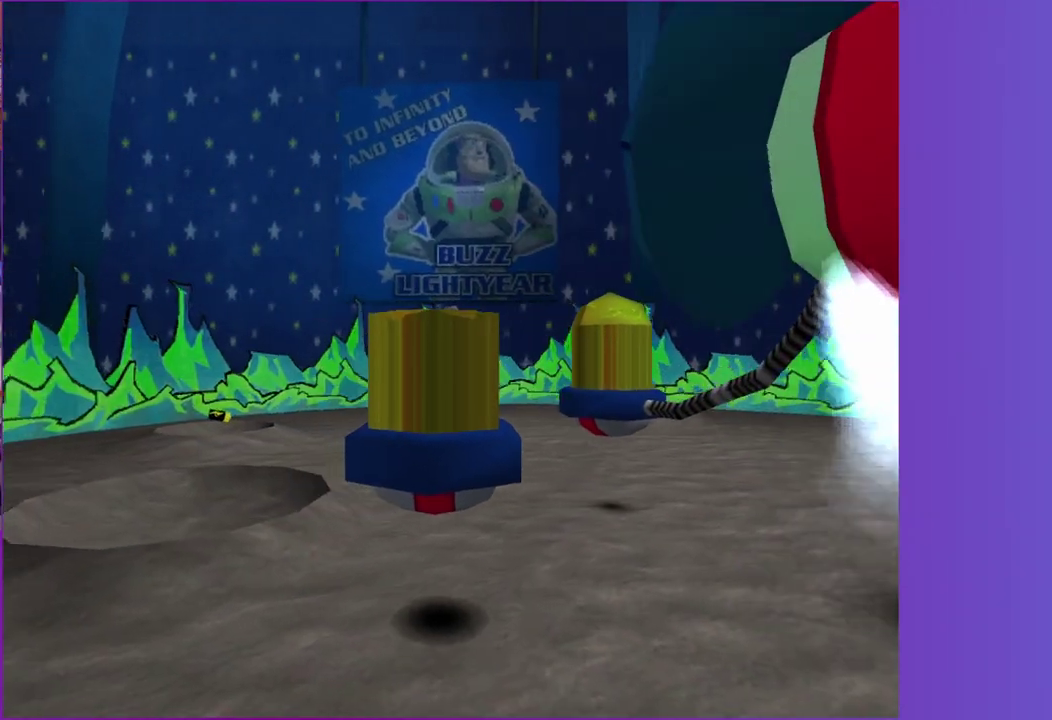
{"buttons": [], "left_stick": "up-right", "right_stick": "center", "events": []}
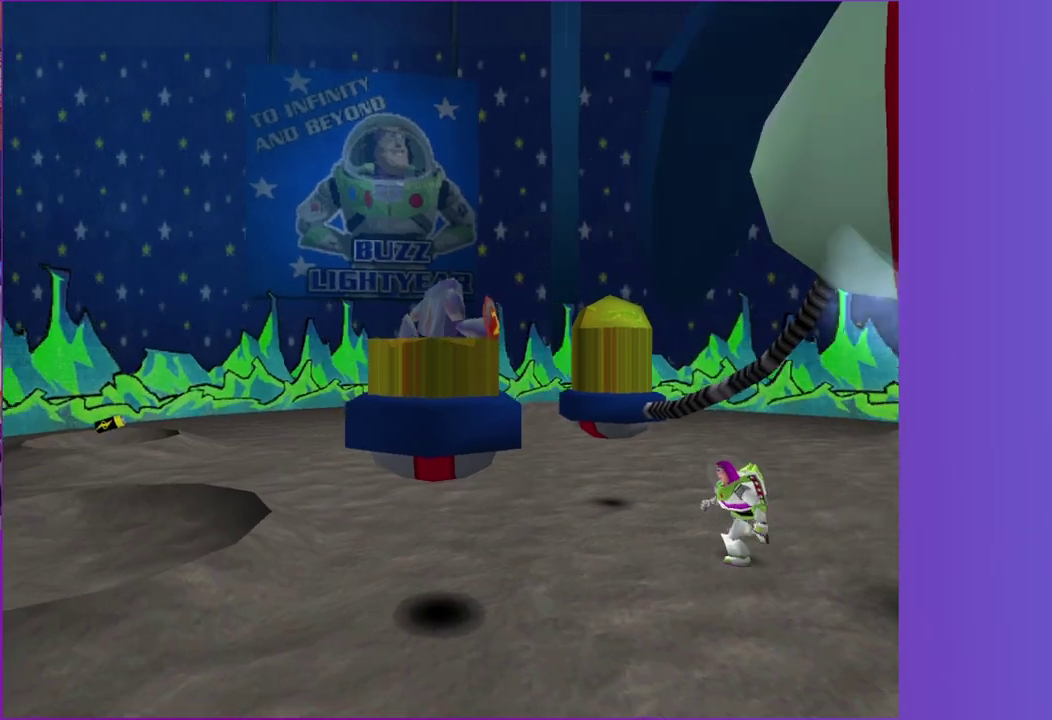
{"buttons": [], "left_stick": "up", "right_stick": "center", "events": [[133, "left_stick", "up"]]}
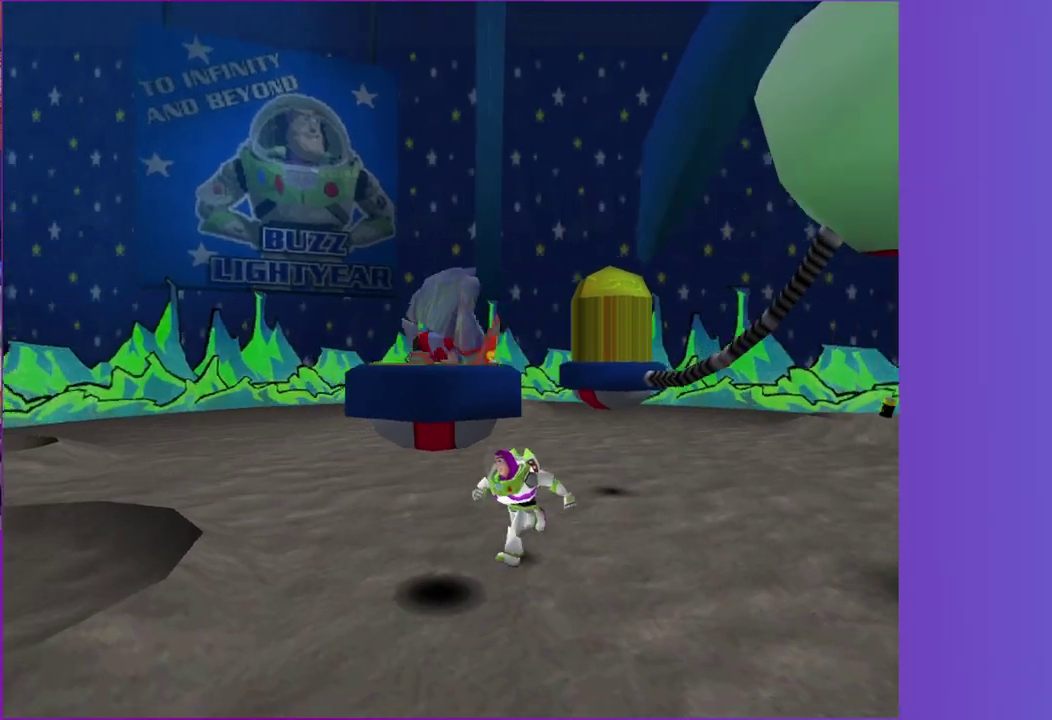
{"buttons": ["B"], "left_stick": "center", "right_stick": "center", "events": [[83, "B", "down"], [83, "X", "down"], [100, "left_stick", "center"], [167, "X", "up"], [183, "B", "up"], [267, "B", "down"], [283, "X", "down"], [350, "B", "up"], [350, "X", "up"], [433, "B", "down"], [433, "X", "down"], [500, "X", "up"]]}
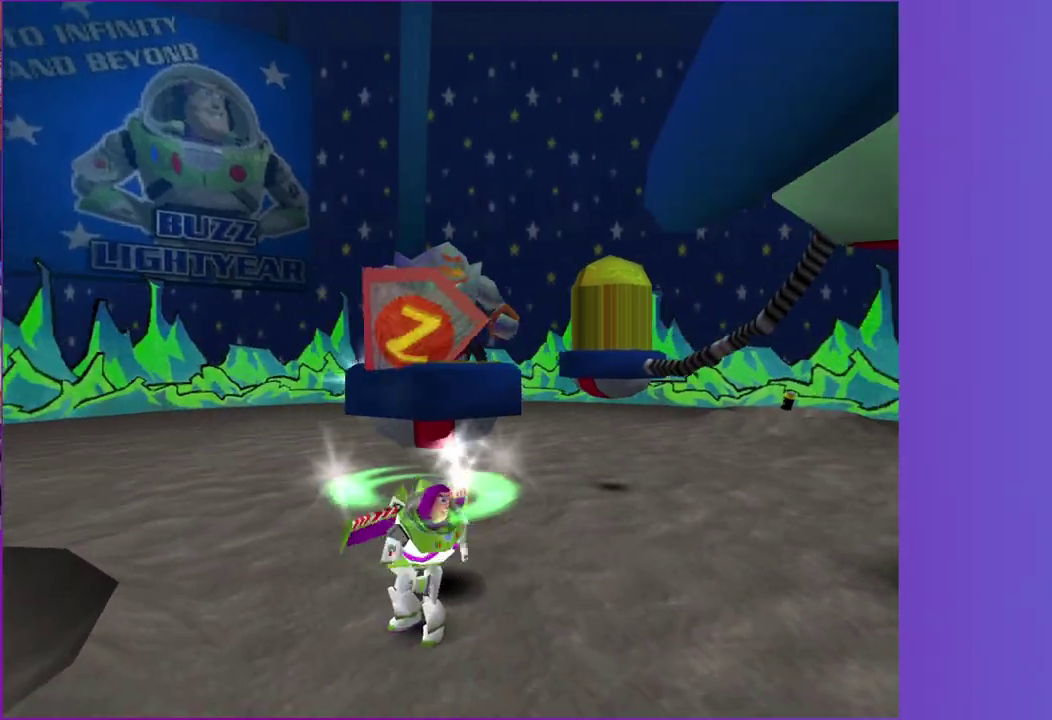
{"buttons": [], "left_stick": "up", "right_stick": "center", "events": [[17, "B", "up"], [83, "B", "down"], [83, "X", "down"], [117, "left_stick", "up"], [150, "X", "up"], [167, "B", "up"], [250, "X", "down"], [267, "B", "down"], [317, "X", "up"], [333, "B", "up"], [417, "X", "down"], [433, "B", "down"], [483, "B", "up"], [483, "X", "up"]]}
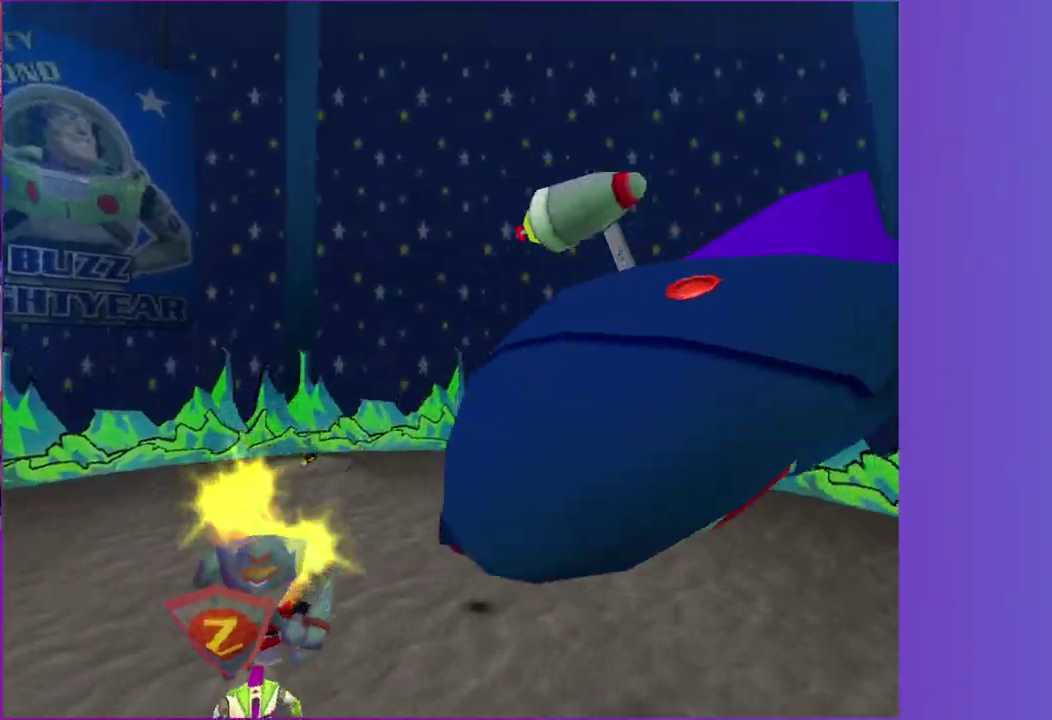
{"buttons": [], "left_stick": "center", "right_stick": "center", "events": [[67, "left_stick", "center"], [83, "B", "down"], [83, "X", "down"], [150, "X", "up"], [167, "B", "up"], [233, "B", "down"], [233, "X", "down"], [317, "B", "up"], [317, "X", "up"], [400, "B", "down"], [400, "X", "down"], [467, "X", "up"], [500, "B", "up"]]}
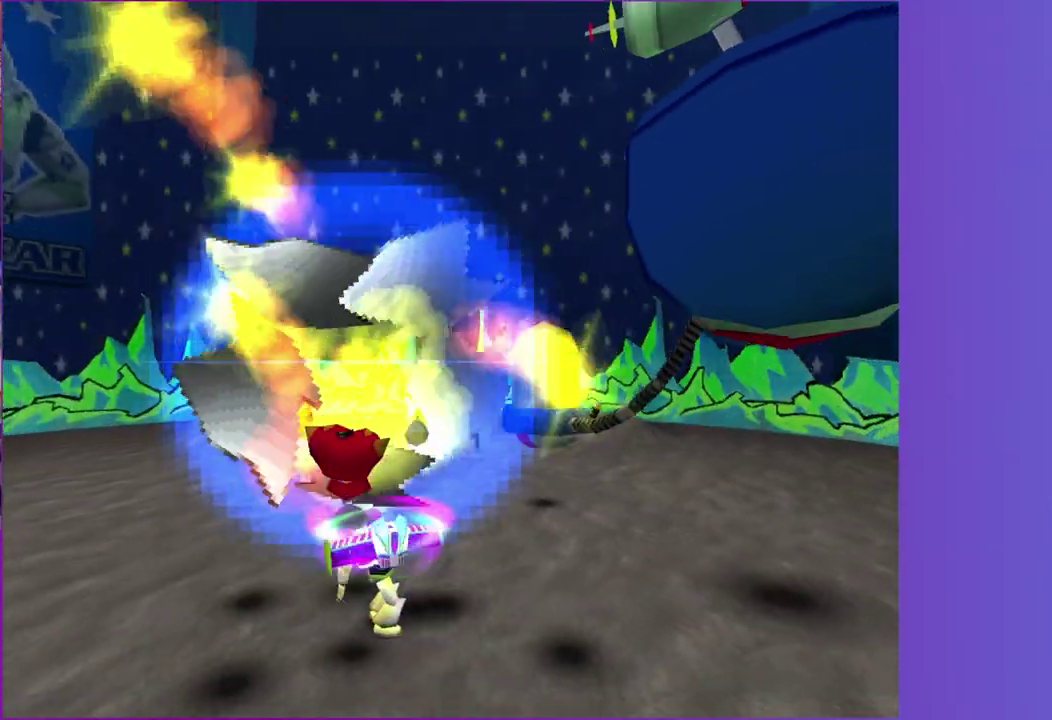
{"buttons": [], "left_stick": "center", "right_stick": "center", "events": [[50, "B", "down"], [50, "X", "down"], [133, "X", "up"], [167, "B", "up"], [217, "left_stick", "up-right"], [350, "left_stick", "center"]]}
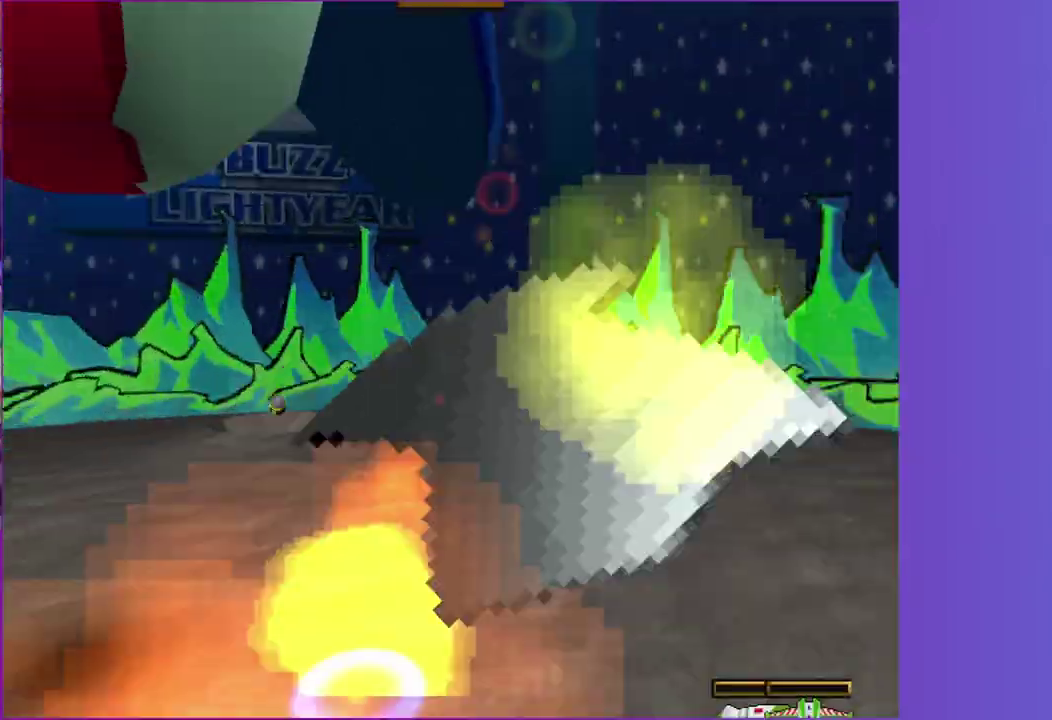
{"buttons": ["X"], "left_stick": "center", "right_stick": "center", "events": [[133, "L1", "down"], [217, "L1", "up"], [317, "R1", "down"], [367, "X", "down"], [500, "R1", "up"]]}
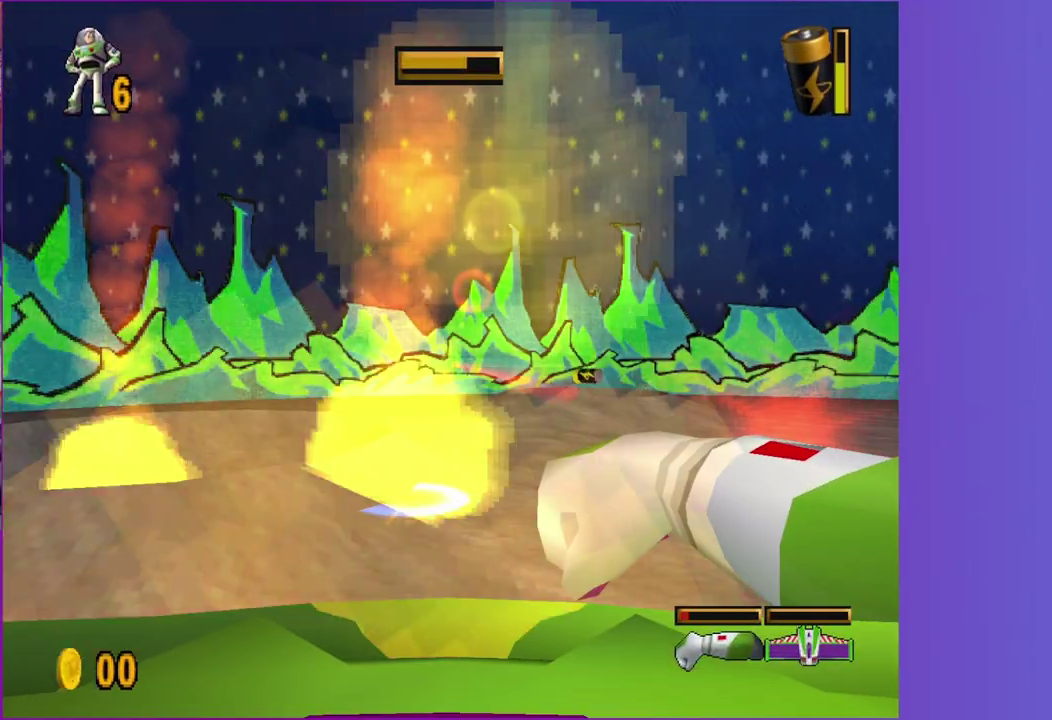
{"buttons": ["X"], "left_stick": "down-left", "right_stick": "center", "events": [[150, "left_stick", "down-left"]]}
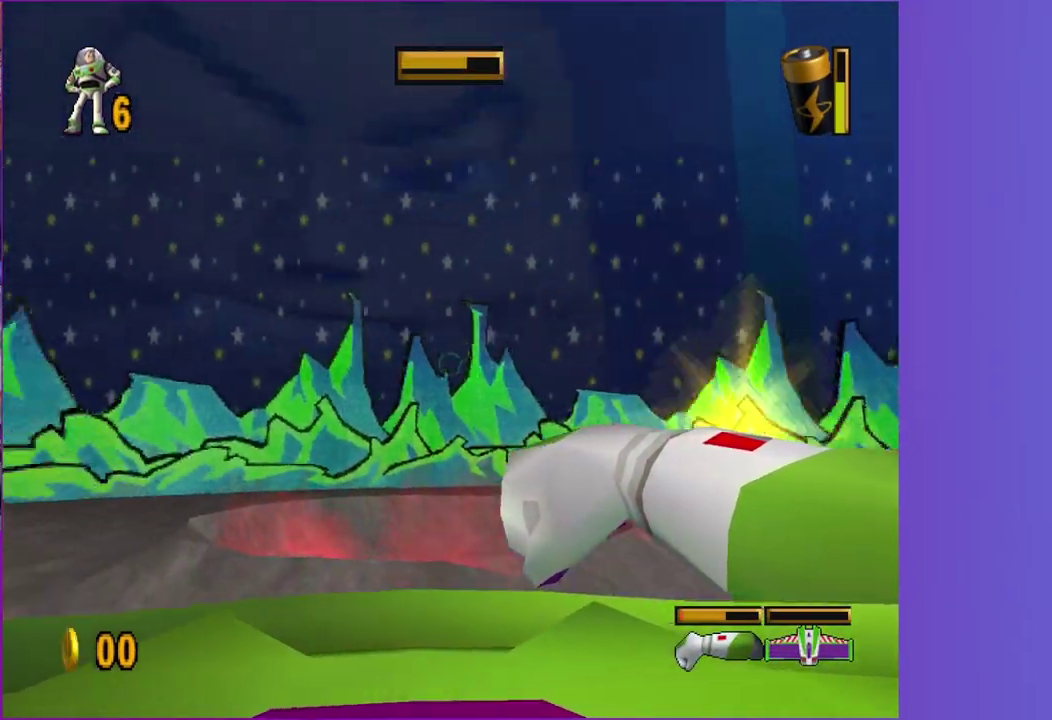
{"buttons": ["X"], "left_stick": "down-left", "right_stick": "center", "events": []}
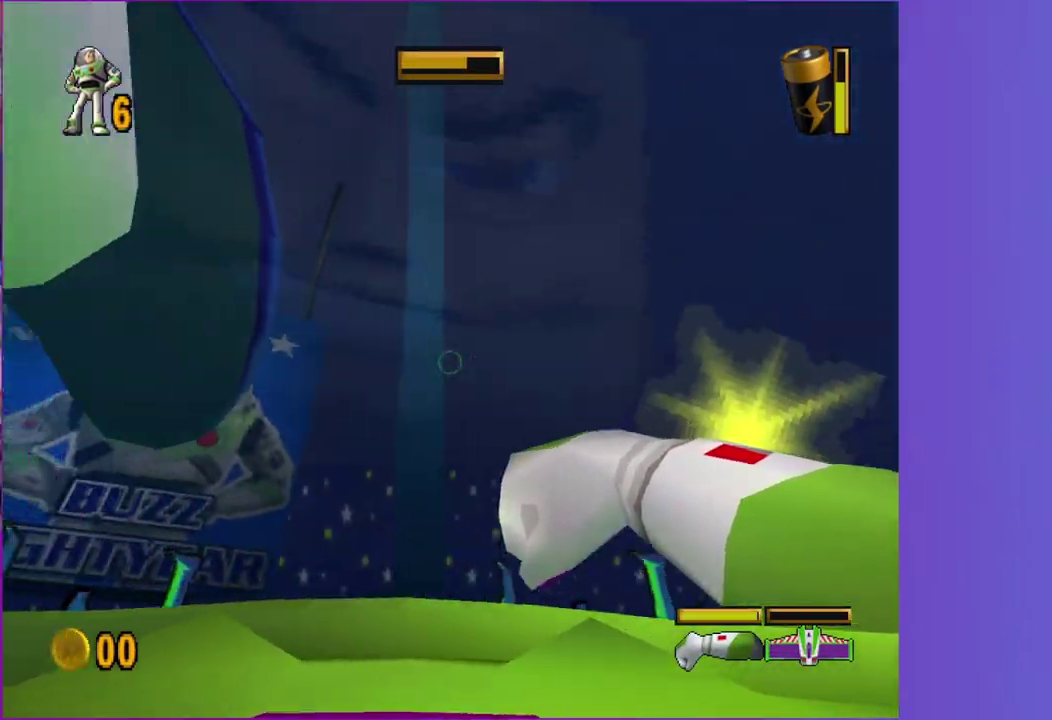
{"buttons": ["X"], "left_stick": "center", "right_stick": "center", "events": [[67, "left_stick", "left"], [250, "left_stick", "center"], [400, "R1", "down"], [500, "R1", "up"]]}
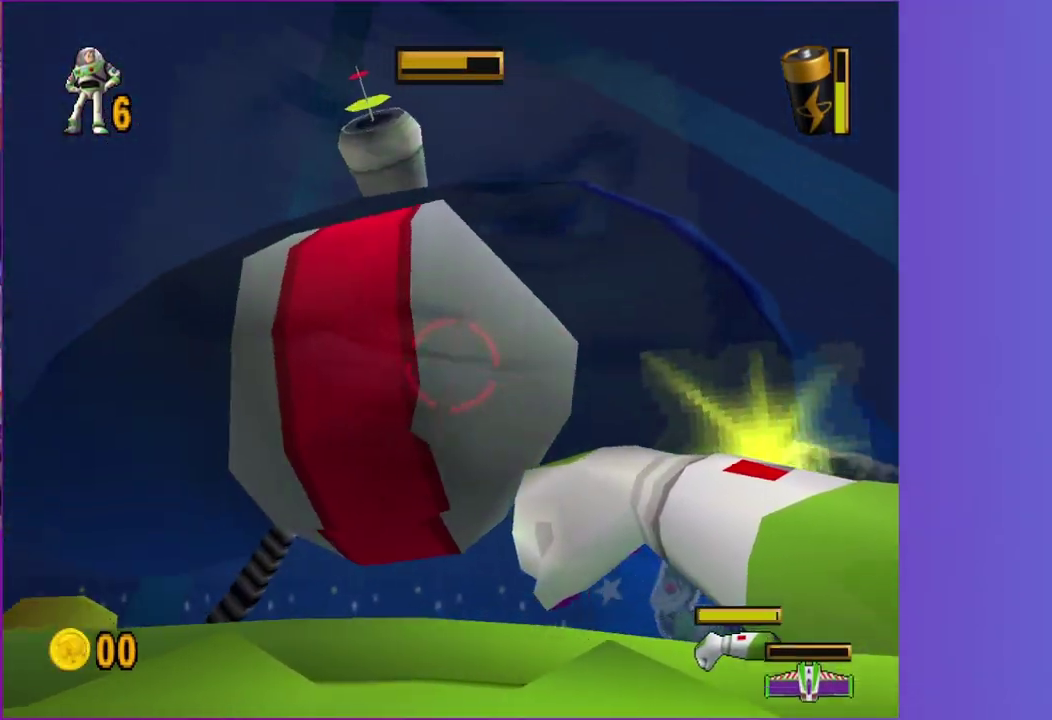
{"buttons": ["X"], "left_stick": "center", "right_stick": "center", "events": []}
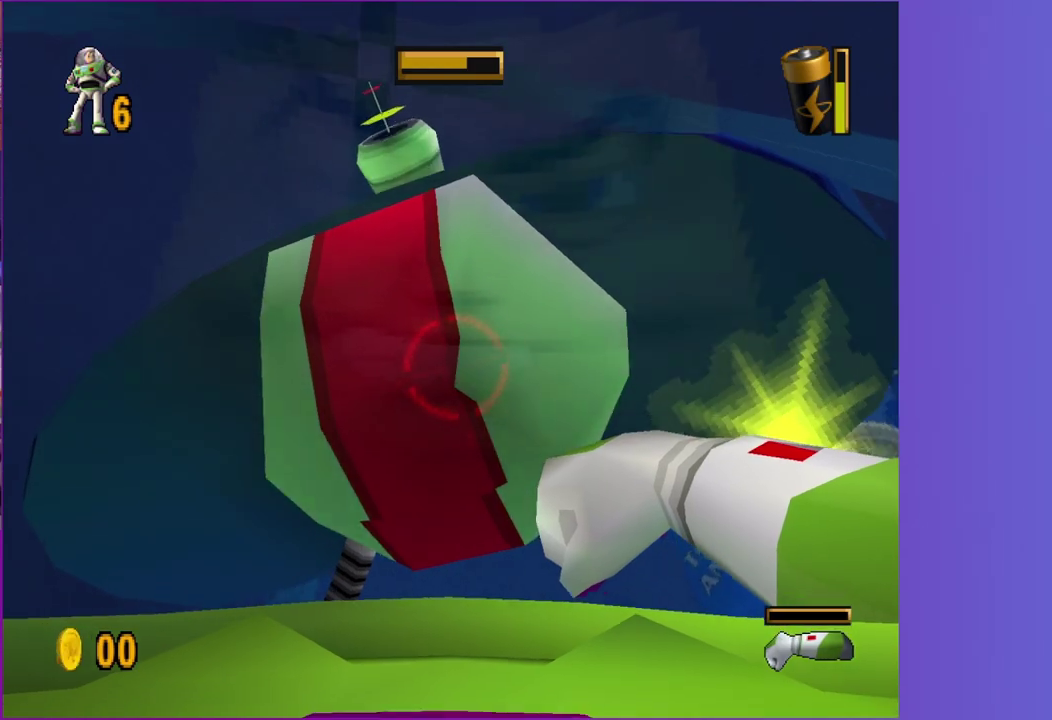
{"buttons": [], "left_stick": "center", "right_stick": "center", "events": [[450, "X", "up"]]}
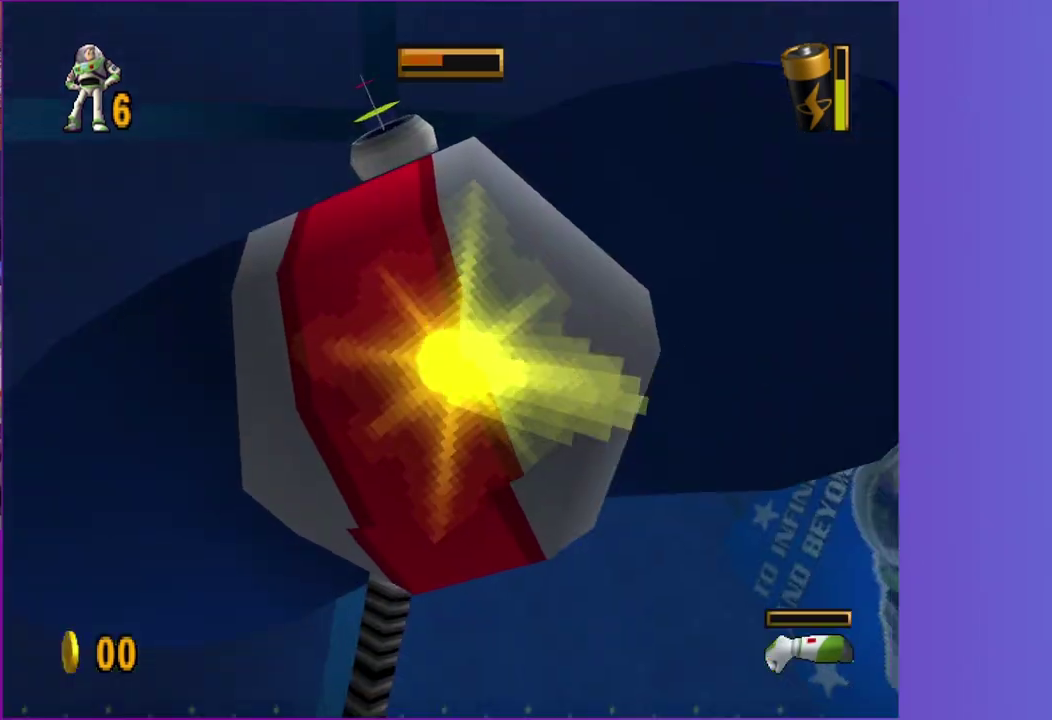
{"buttons": [], "left_stick": "center", "right_stick": "center", "events": []}
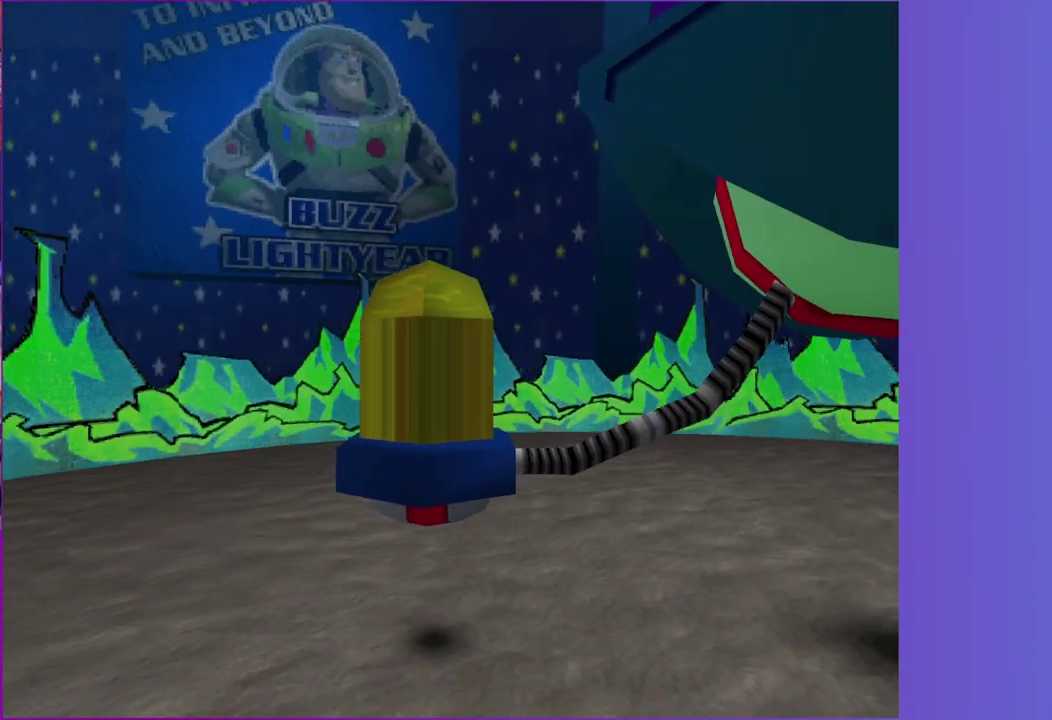
{"buttons": [], "left_stick": "center", "right_stick": "center", "events": []}